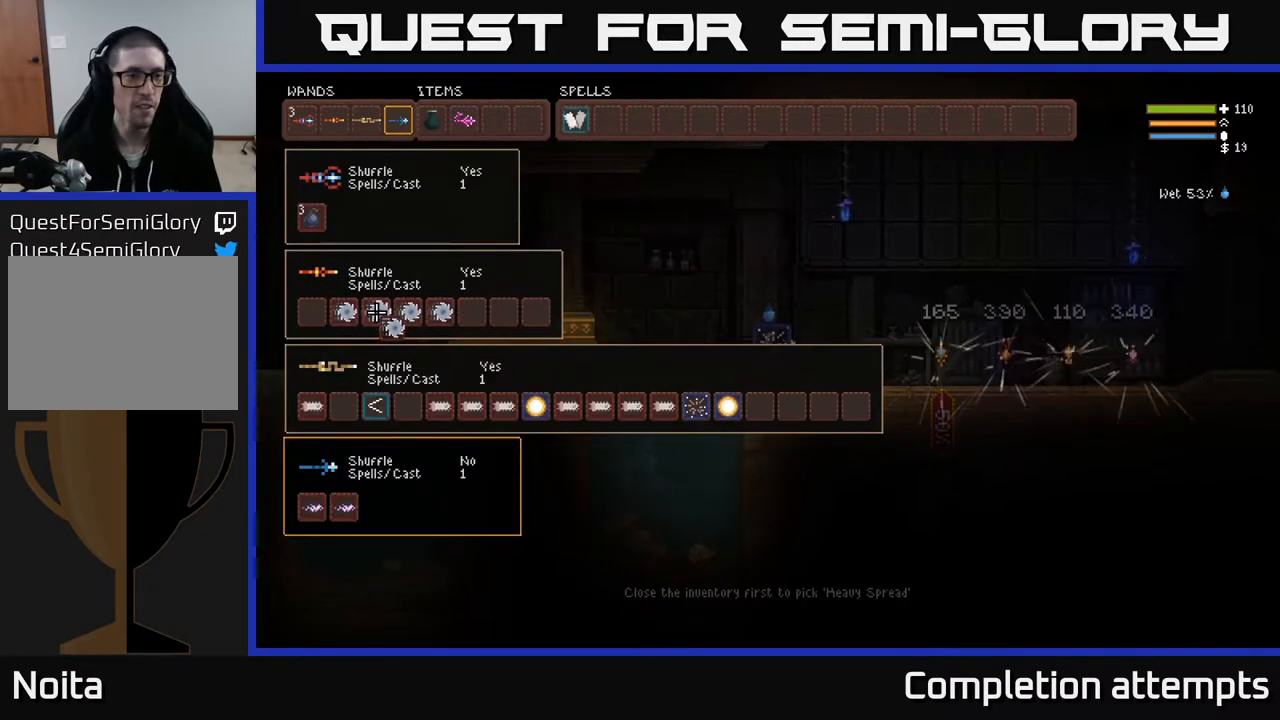
Gameplay with a controller (Xbox layout); each line is a JSON object with the inputs held at the frame after it. "events" lists button and stick changes between this image and that frame as [ms after this image, input, new state], when the widget could be followed in between.
{"buttons": [], "left_stick": "center", "right_stick": "center", "events": [[67, "DPAD_LEFT", "down"], [133, "DPAD_LEFT", "up"], [233, "DPAD_LEFT", "down"], [300, "DPAD_LEFT", "up"], [400, "B", "down"], [467, "B", "up"]]}
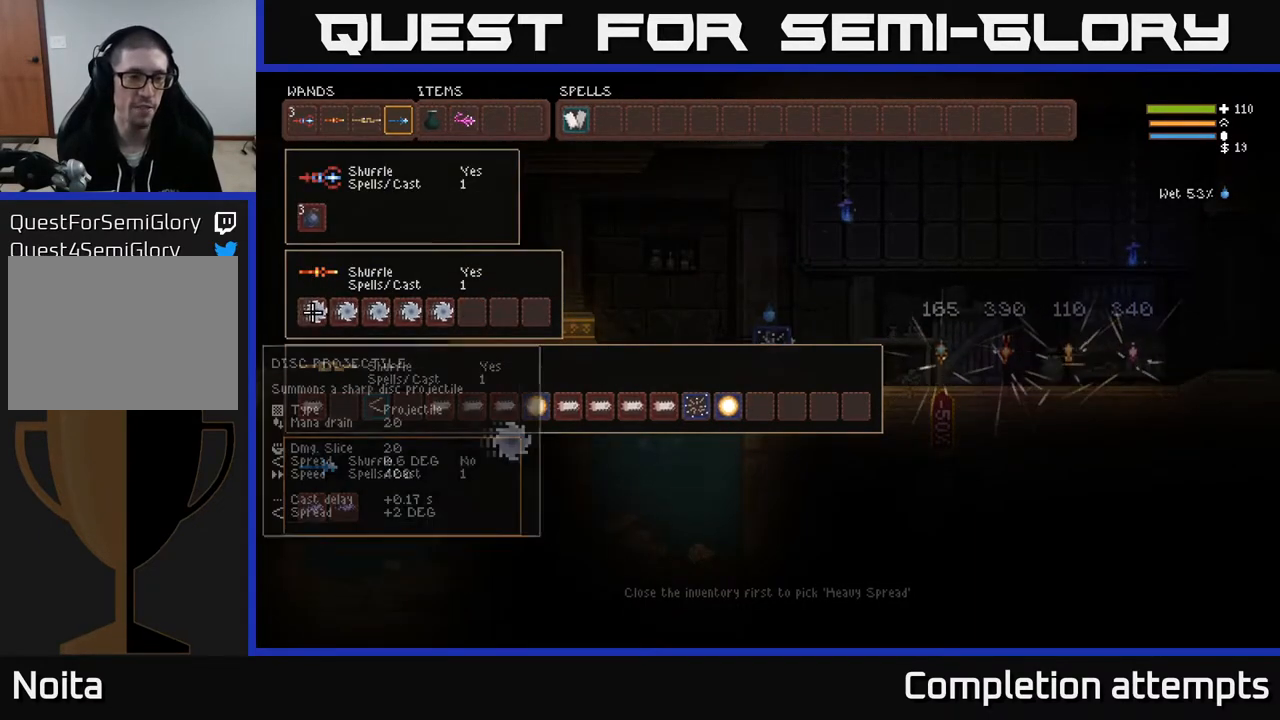
{"buttons": ["DPAD_RIGHT"], "left_stick": "center", "right_stick": "center", "events": [[50, "DPAD_RIGHT", "down"], [133, "DPAD_RIGHT", "up"], [250, "DPAD_DOWN", "down"], [333, "DPAD_DOWN", "up"], [483, "DPAD_RIGHT", "down"]]}
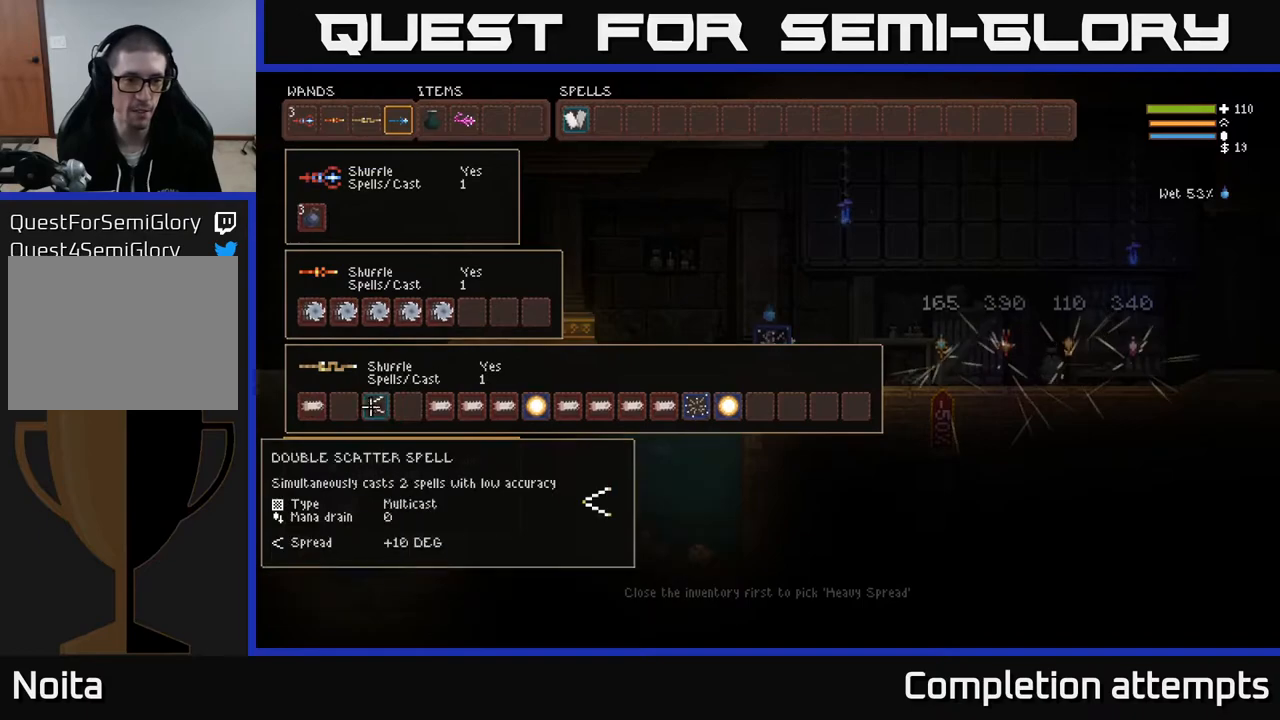
{"buttons": ["DPAD_RIGHT"], "left_stick": "center", "right_stick": "center", "events": [[50, "DPAD_RIGHT", "up"], [150, "DPAD_RIGHT", "down"], [217, "DPAD_RIGHT", "up"], [283, "DPAD_RIGHT", "down"], [350, "DPAD_RIGHT", "up"], [450, "DPAD_RIGHT", "down"]]}
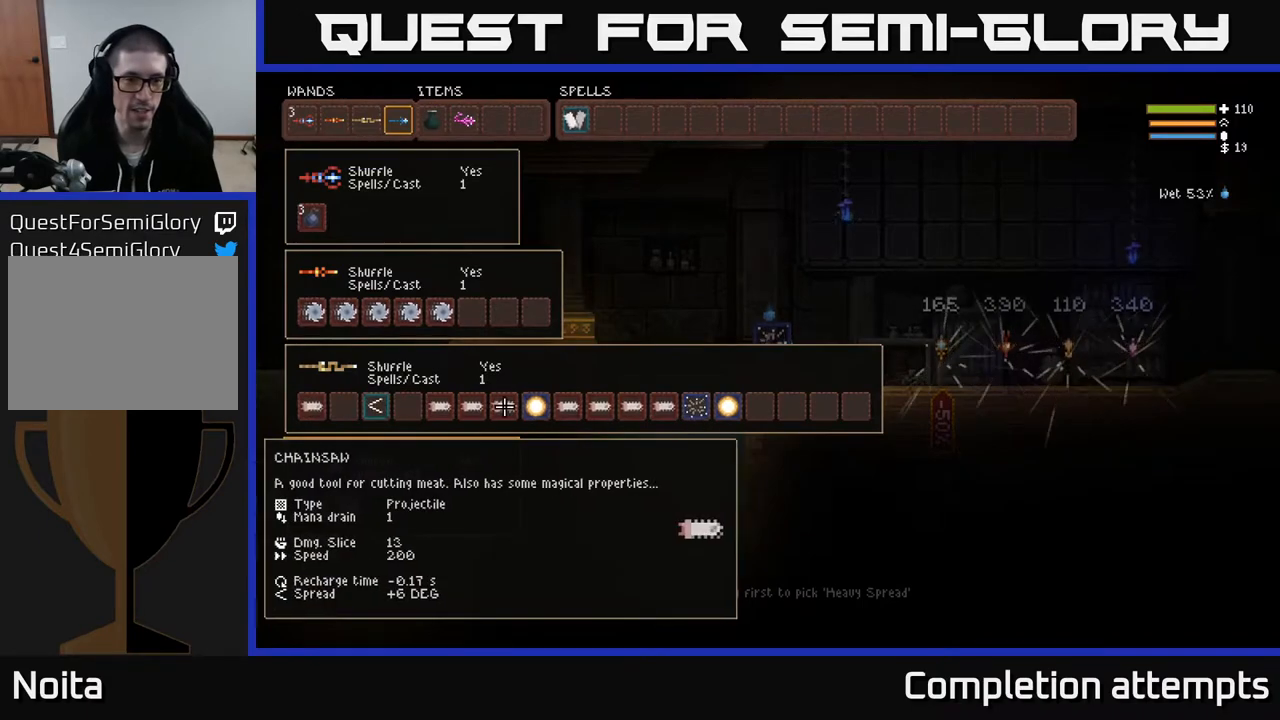
{"buttons": ["DPAD_LEFT"], "left_stick": "center", "right_stick": "center", "events": [[17, "DPAD_RIGHT", "up"], [100, "DPAD_RIGHT", "down"], [183, "DPAD_RIGHT", "up"], [467, "DPAD_LEFT", "down"]]}
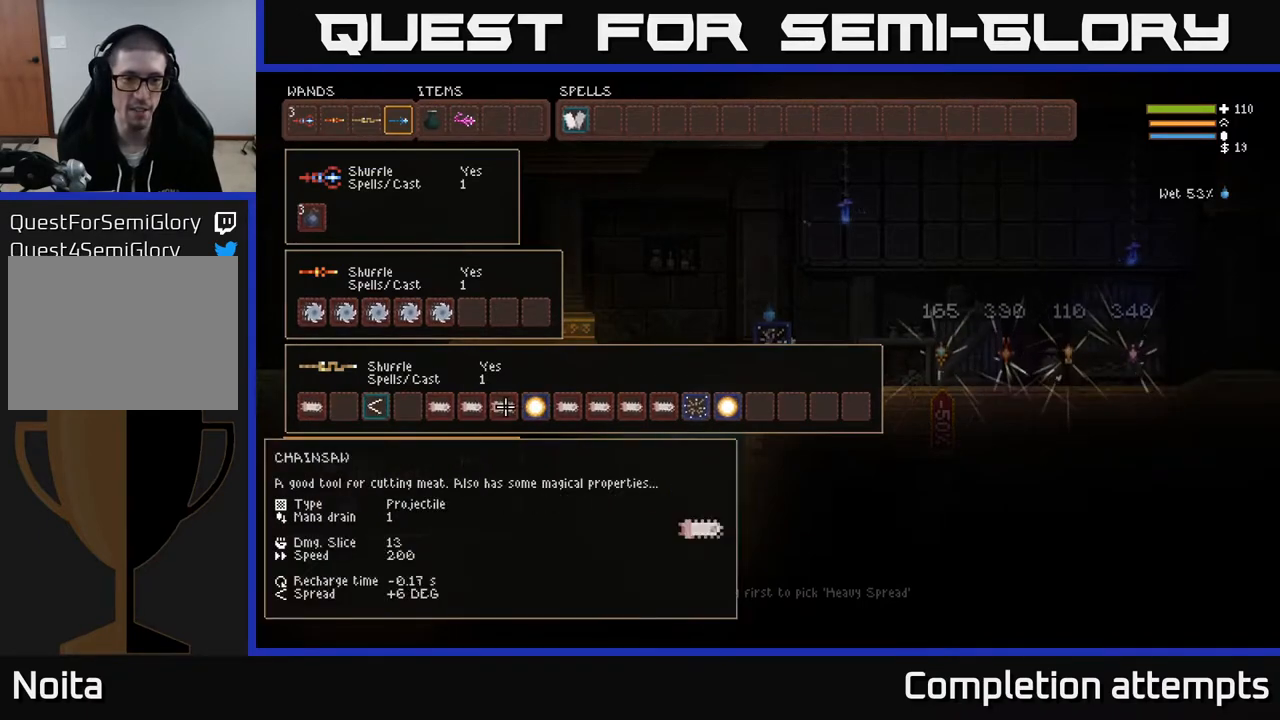
{"buttons": [], "left_stick": "center", "right_stick": "center", "events": [[33, "DPAD_LEFT", "up"], [133, "DPAD_LEFT", "down"], [200, "DPAD_LEFT", "up"], [283, "DPAD_LEFT", "down"], [367, "DPAD_LEFT", "up"]]}
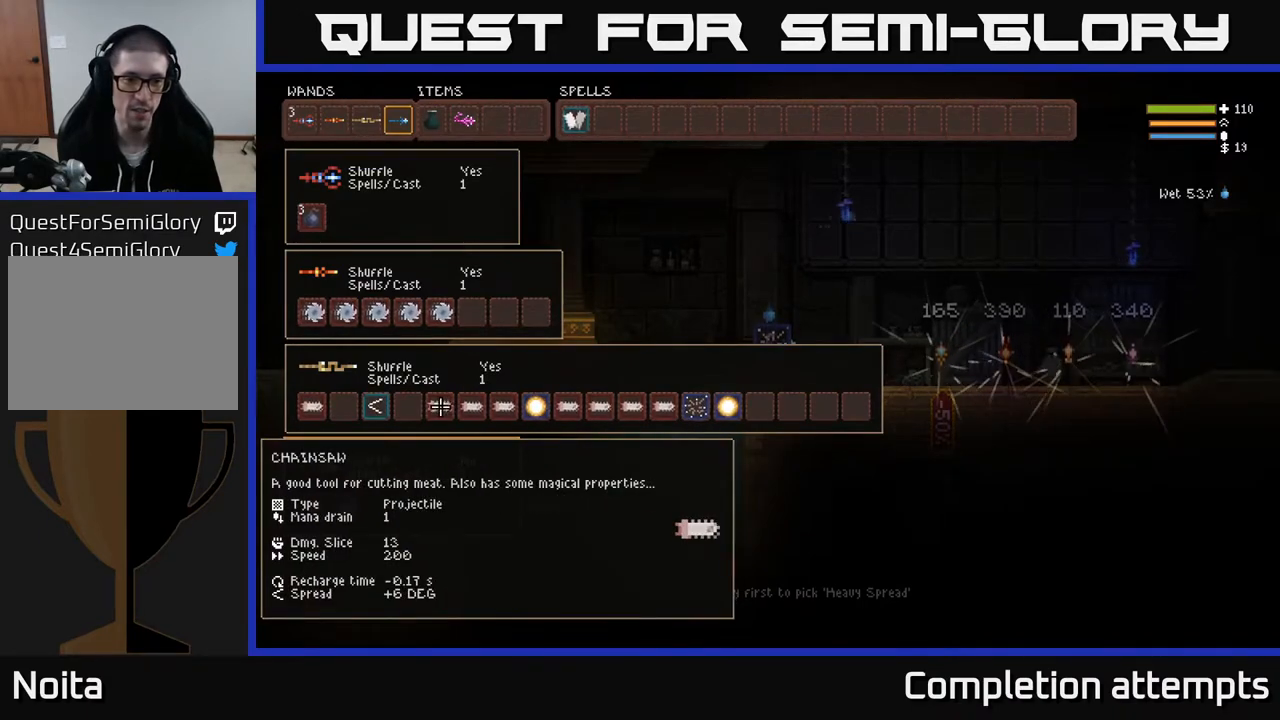
{"buttons": [], "left_stick": "center", "right_stick": "center", "events": [[17, "B", "down"], [67, "B", "up"], [100, "DPAD_LEFT", "down"], [167, "DPAD_LEFT", "up"], [250, "DPAD_LEFT", "down"], [317, "DPAD_LEFT", "up"], [400, "DPAD_LEFT", "down"], [483, "DPAD_LEFT", "up"]]}
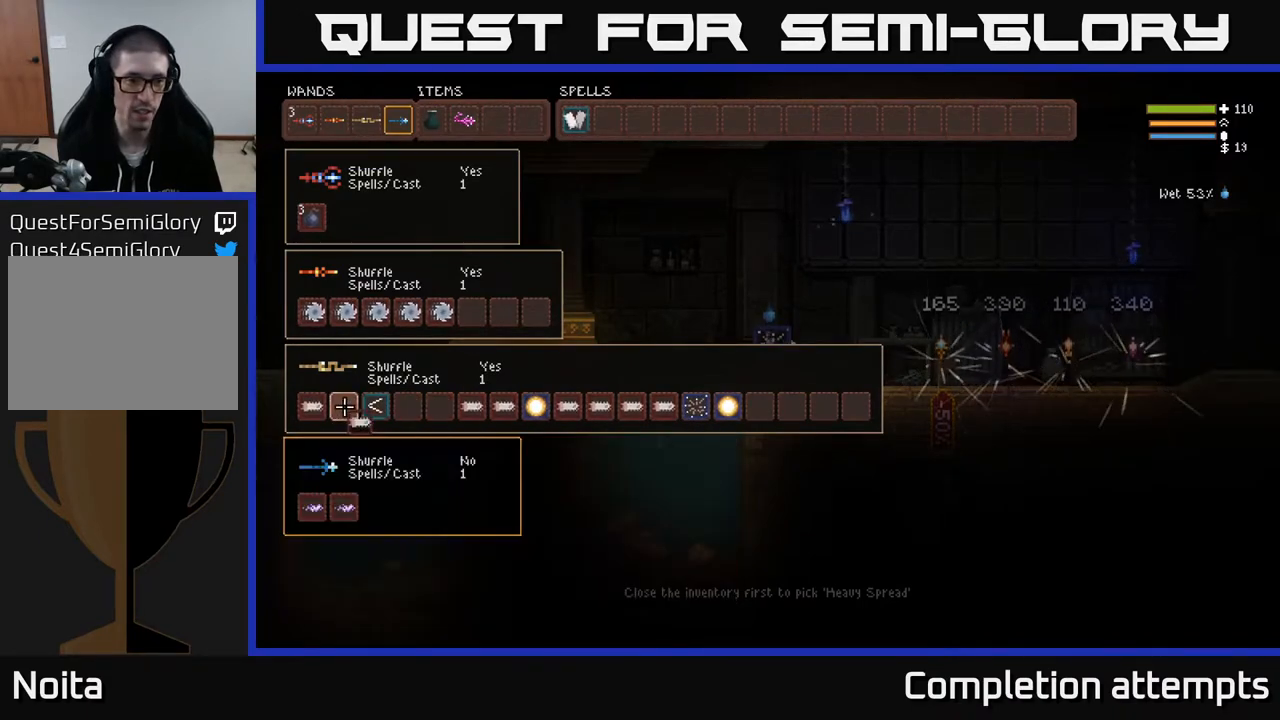
{"buttons": [], "left_stick": "center", "right_stick": "center", "events": [[67, "B", "down"], [133, "B", "up"], [200, "DPAD_RIGHT", "down"], [283, "B", "down"], [300, "DPAD_RIGHT", "up"], [350, "B", "up"]]}
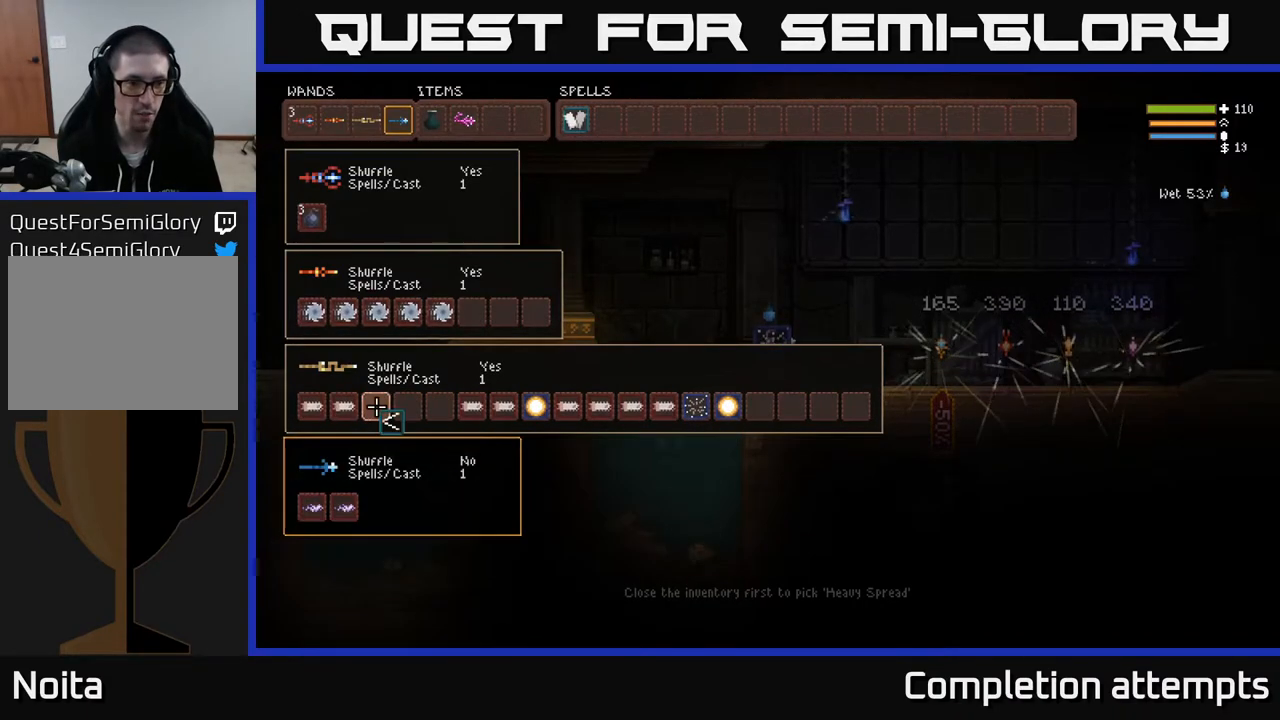
{"buttons": [], "left_stick": "center", "right_stick": "center", "events": []}
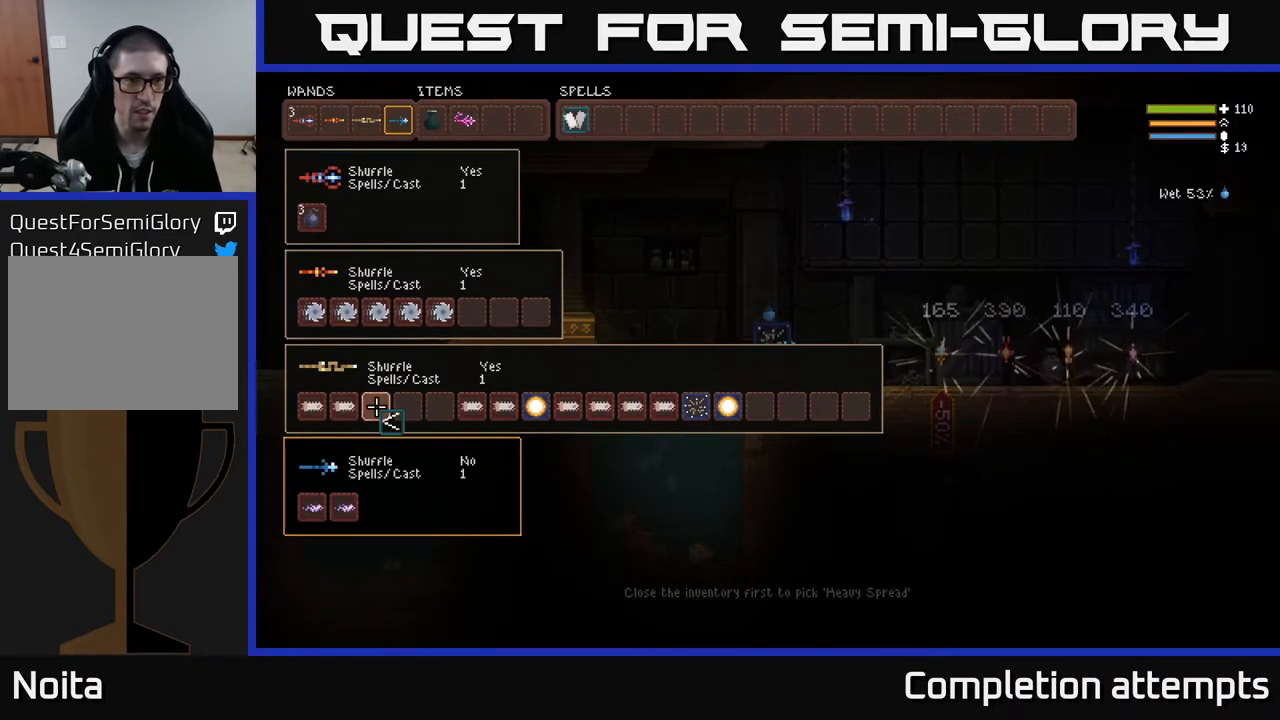
{"buttons": ["DPAD_UP"], "left_stick": "center", "right_stick": "center", "events": [[67, "DPAD_UP", "down"], [117, "DPAD_RIGHT", "down"], [283, "DPAD_UP", "up"], [400, "DPAD_RIGHT", "up"], [467, "DPAD_UP", "down"]]}
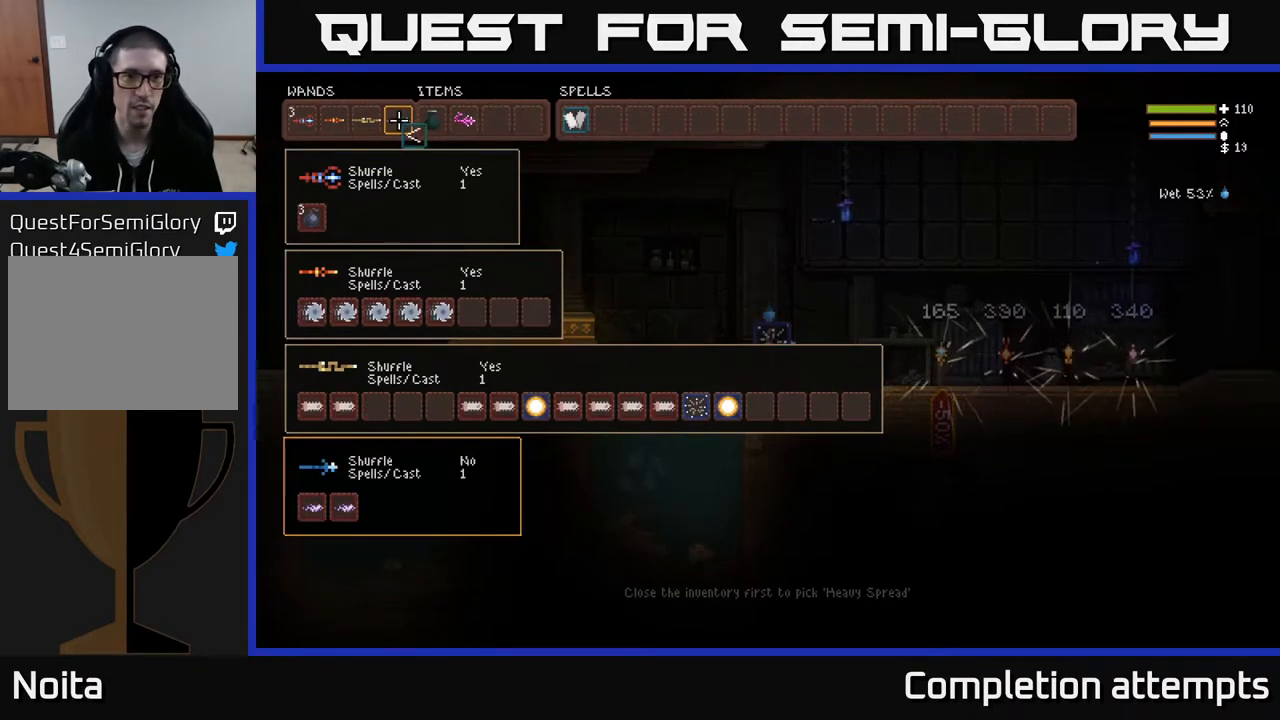
{"buttons": [], "left_stick": "center", "right_stick": "center", "events": [[50, "DPAD_UP", "up"], [67, "DPAD_RIGHT", "down"], [167, "DPAD_RIGHT", "up"], [217, "DPAD_RIGHT", "down"], [300, "DPAD_RIGHT", "up"], [383, "DPAD_RIGHT", "down"], [450, "DPAD_RIGHT", "up"]]}
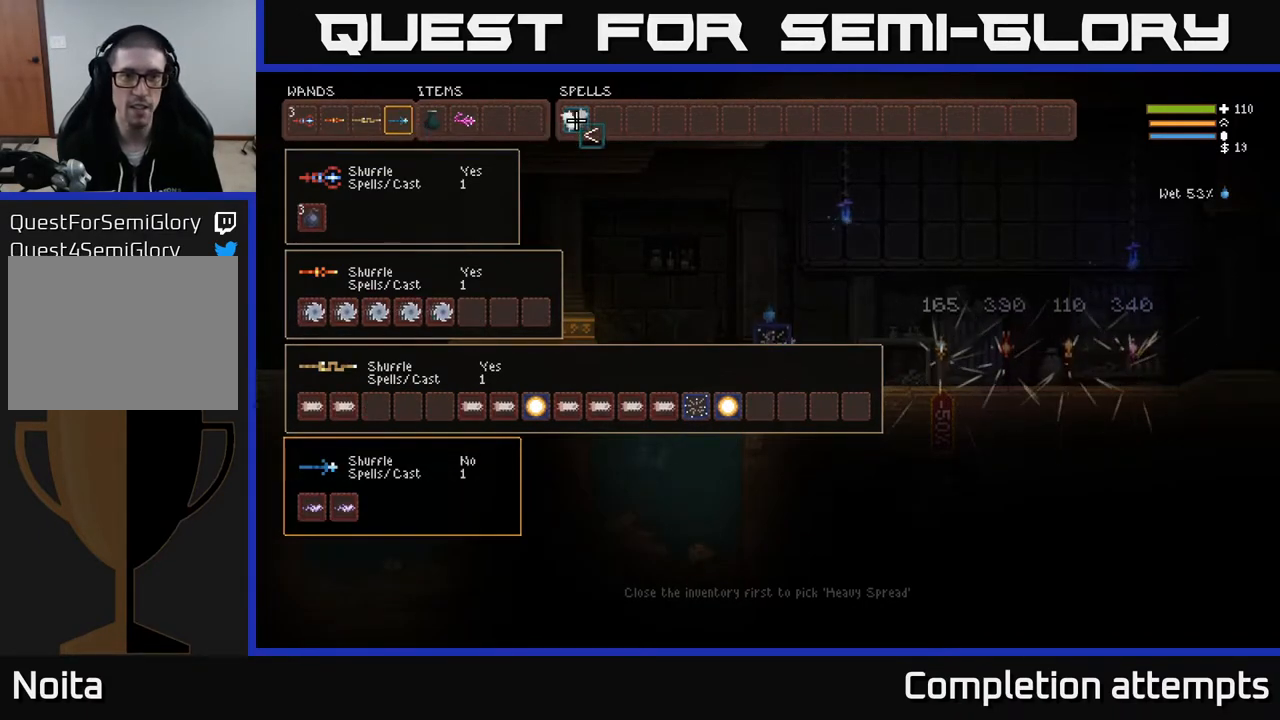
{"buttons": [], "left_stick": "center", "right_stick": "center", "events": [[33, "DPAD_RIGHT", "down"], [133, "DPAD_RIGHT", "up"], [200, "B", "down"], [267, "B", "up"], [300, "DPAD_DOWN", "down"], [383, "DPAD_DOWN", "up"]]}
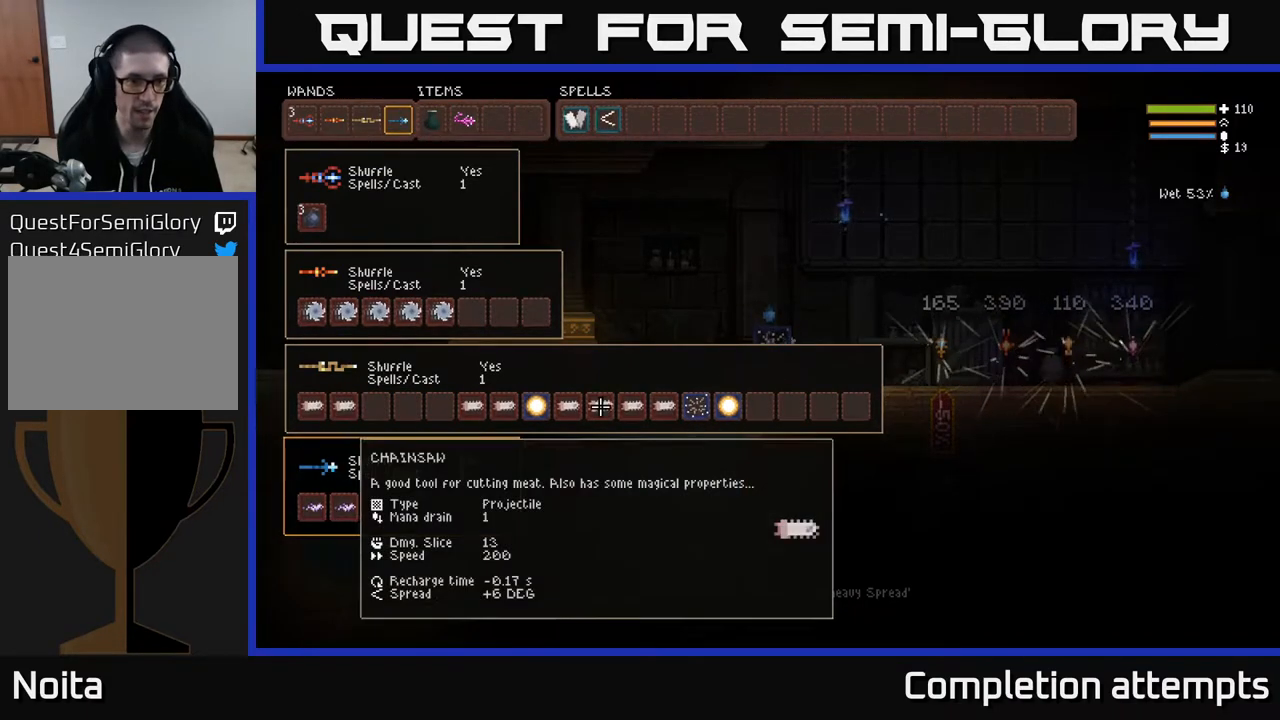
{"buttons": ["DPAD_UP"], "left_stick": "center", "right_stick": "center", "events": [[33, "DPAD_DOWN", "down"], [50, "DPAD_DOWN", "up"], [167, "DPAD_LEFT", "down"], [250, "DPAD_LEFT", "up"], [500, "DPAD_UP", "down"]]}
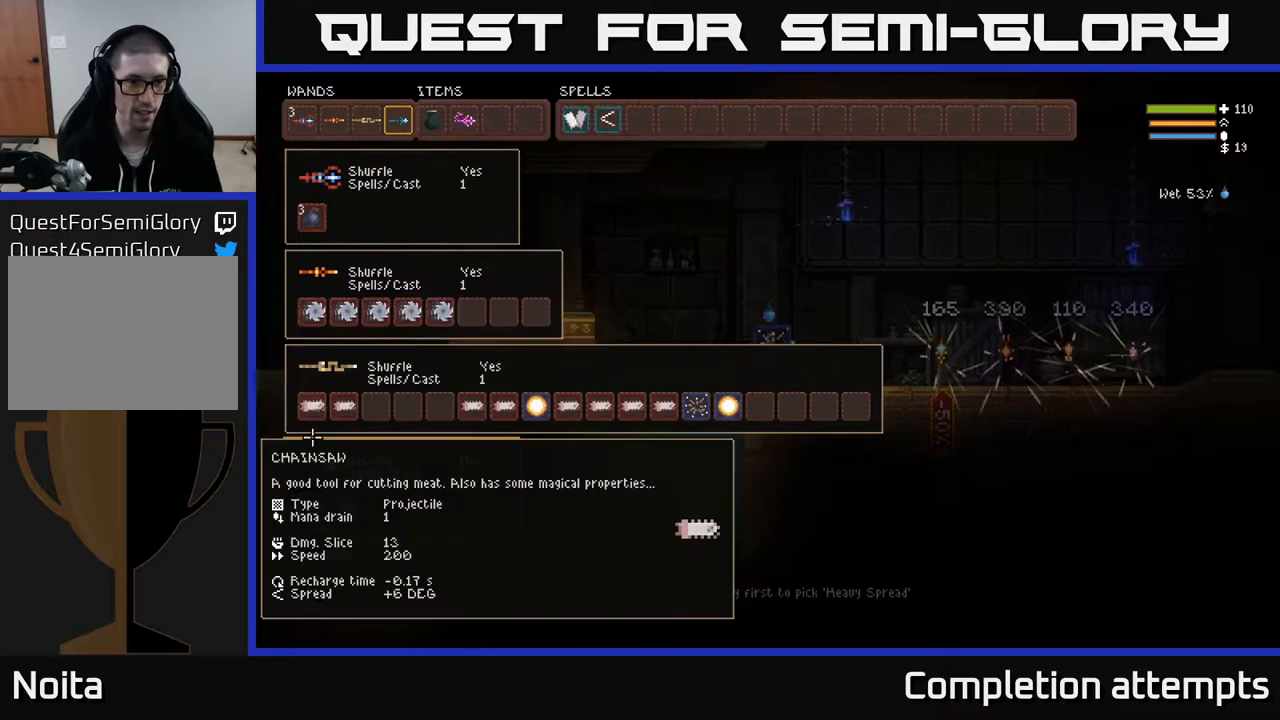
{"buttons": [], "left_stick": "center", "right_stick": "center", "events": [[117, "DPAD_UP", "up"], [217, "DPAD_RIGHT", "down"], [333, "DPAD_RIGHT", "up"], [400, "DPAD_RIGHT", "down"], [483, "DPAD_RIGHT", "up"]]}
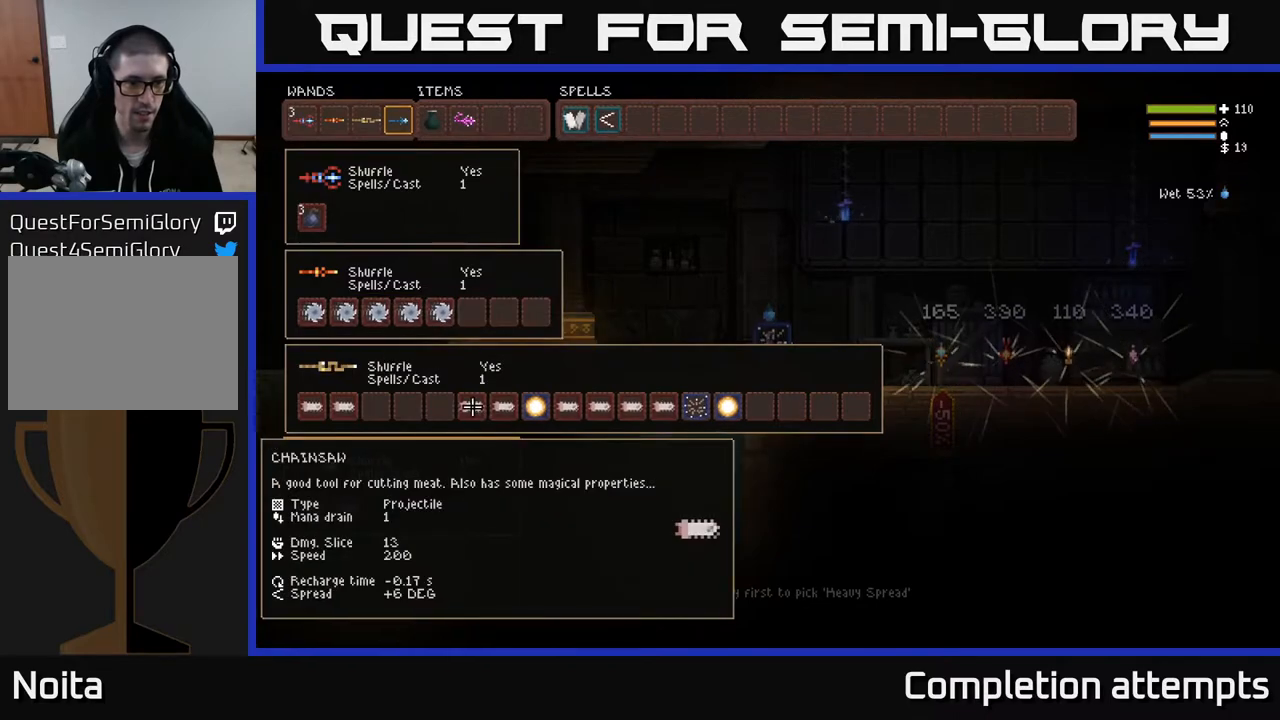
{"buttons": ["B"], "left_stick": "center", "right_stick": "center", "events": [[67, "DPAD_RIGHT", "down"], [133, "DPAD_RIGHT", "up"], [300, "DPAD_LEFT", "down"], [417, "DPAD_LEFT", "up"], [433, "B", "down"]]}
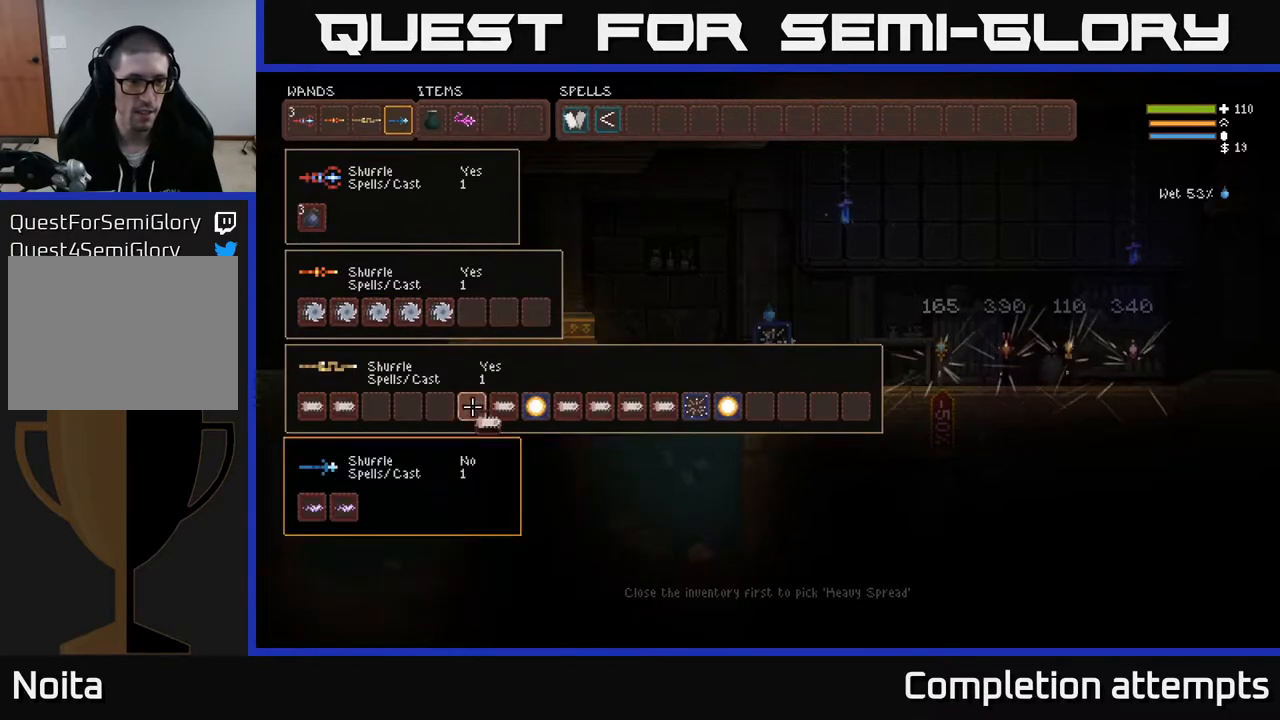
{"buttons": ["B"], "left_stick": "center", "right_stick": "center", "events": [[17, "B", "up"], [33, "DPAD_LEFT", "down"], [100, "DPAD_LEFT", "up"], [167, "DPAD_LEFT", "down"], [250, "DPAD_LEFT", "up"], [333, "DPAD_LEFT", "down"], [433, "DPAD_LEFT", "up"], [450, "B", "down"]]}
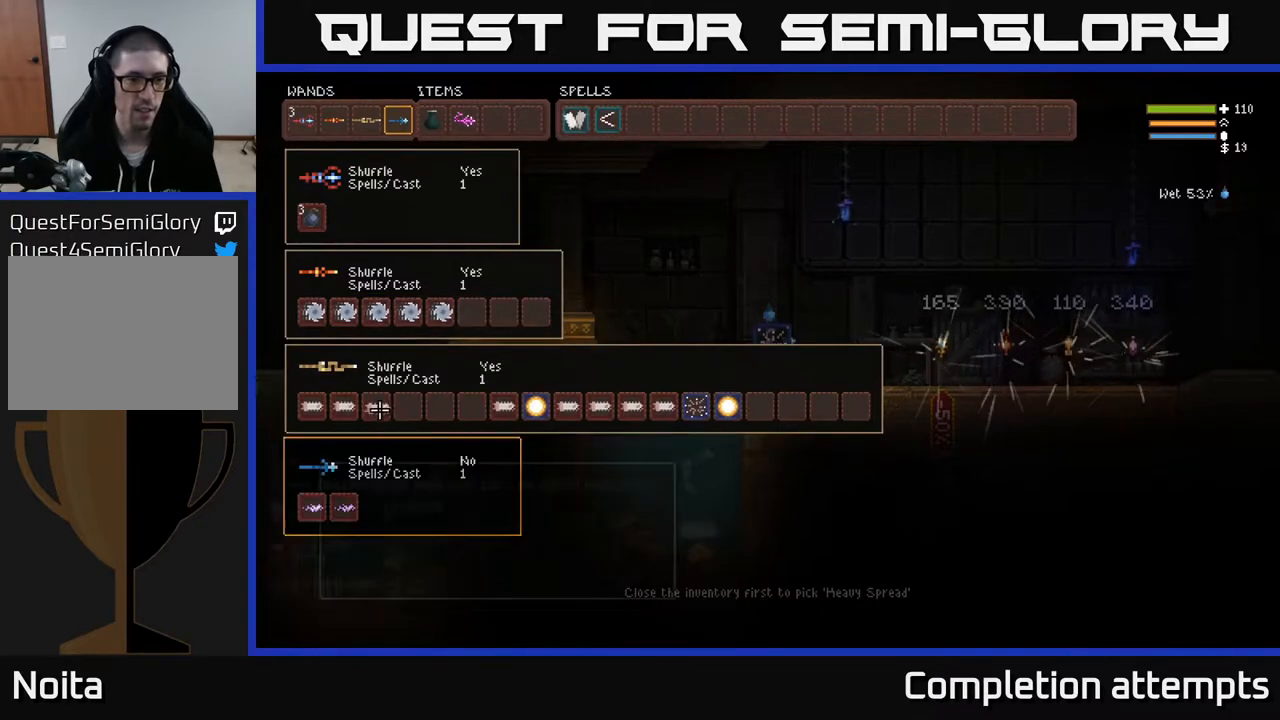
{"buttons": ["DPAD_LEFT"], "left_stick": "center", "right_stick": "center", "events": [[33, "B", "up"], [67, "DPAD_RIGHT", "down"], [133, "DPAD_RIGHT", "up"], [217, "DPAD_RIGHT", "down"], [300, "DPAD_RIGHT", "up"], [467, "DPAD_LEFT", "down"]]}
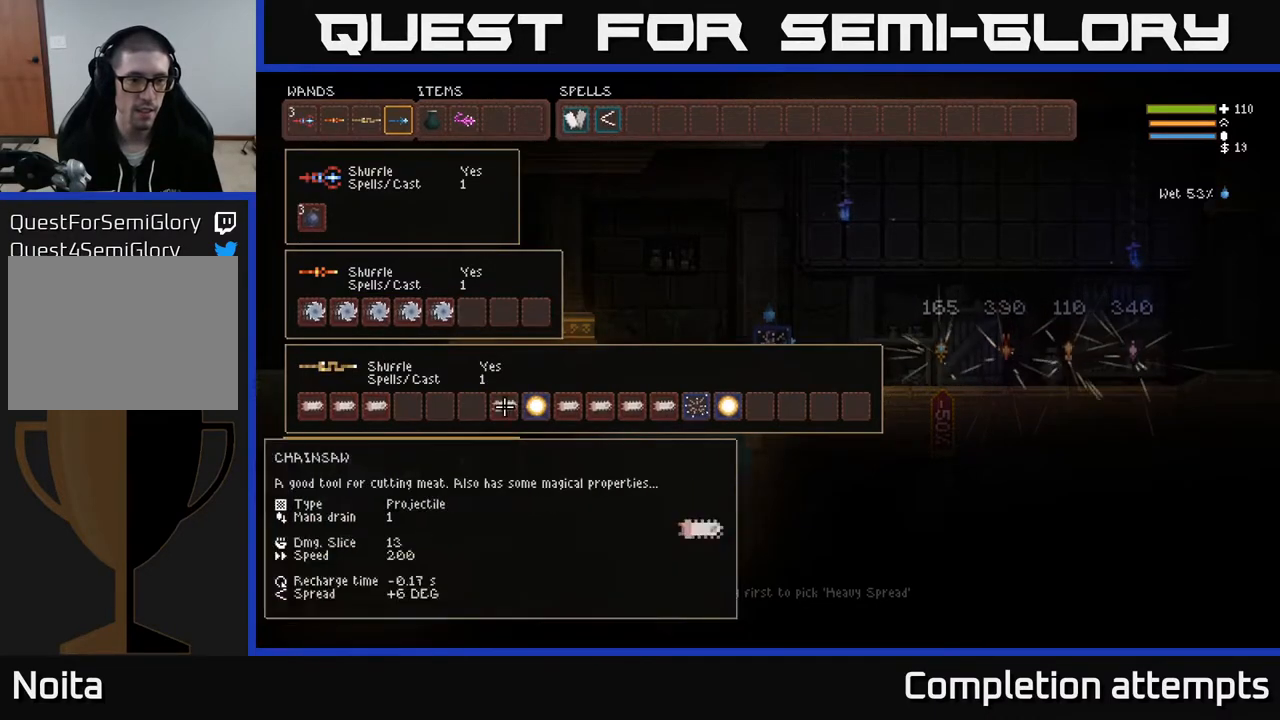
{"buttons": ["DPAD_LEFT"], "left_stick": "center", "right_stick": "center", "events": [[50, "B", "down"], [50, "DPAD_LEFT", "up"], [133, "B", "up"], [167, "DPAD_LEFT", "down"], [250, "DPAD_LEFT", "up"], [317, "DPAD_LEFT", "down"], [400, "DPAD_LEFT", "up"], [483, "DPAD_LEFT", "down"]]}
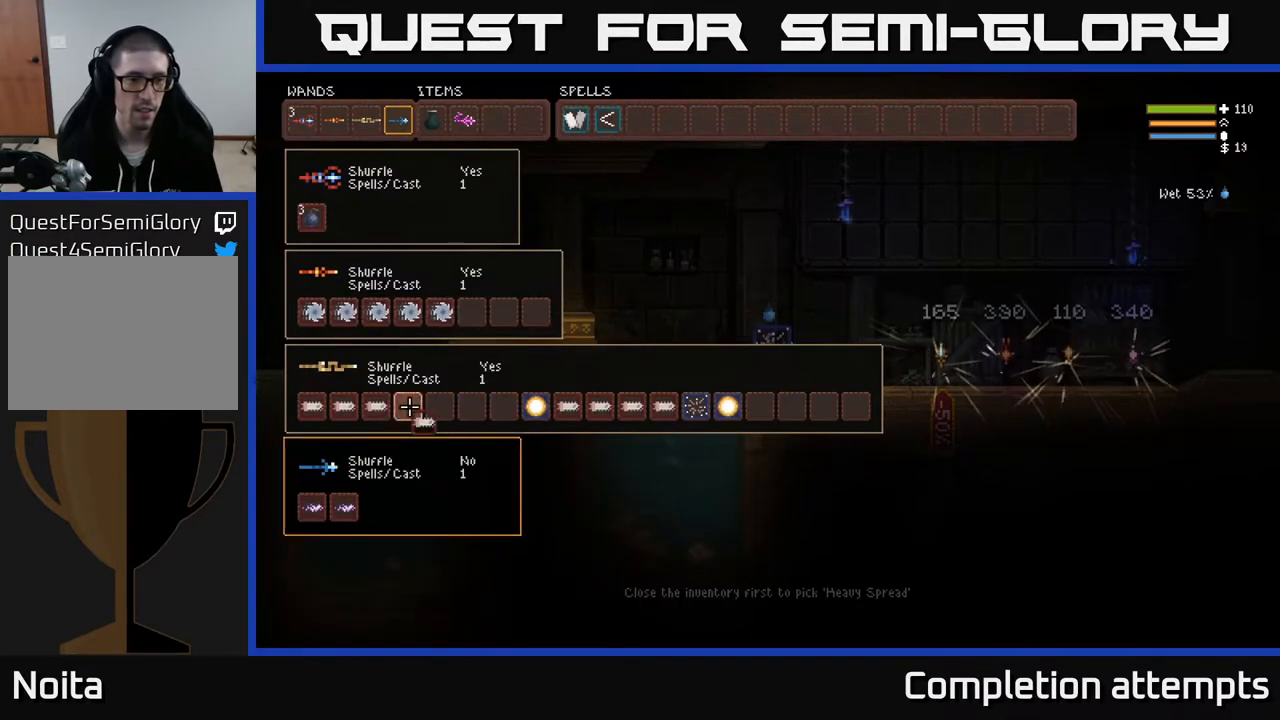
{"buttons": [], "left_stick": "center", "right_stick": "center", "events": [[67, "B", "down"], [67, "DPAD_LEFT", "up"], [150, "B", "up"], [200, "DPAD_RIGHT", "down"], [267, "DPAD_RIGHT", "up"], [367, "DPAD_RIGHT", "down"], [450, "DPAD_RIGHT", "up"]]}
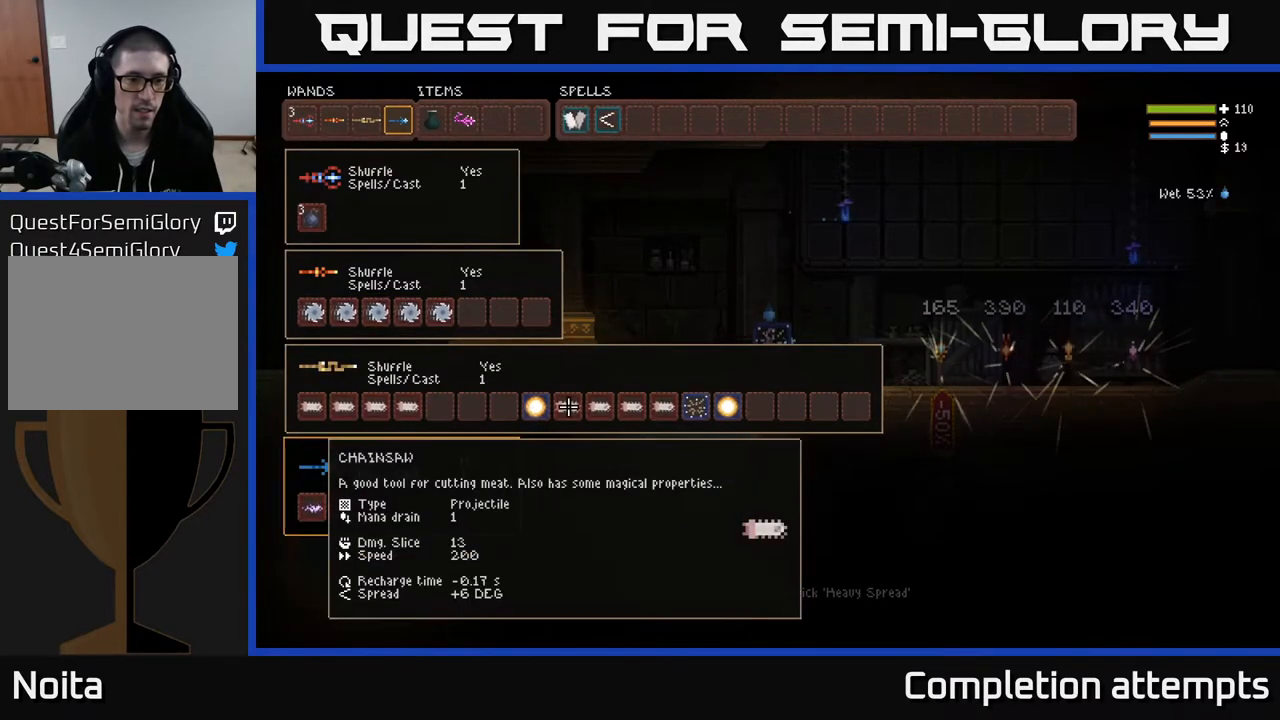
{"buttons": ["DPAD_UP"], "left_stick": "center", "right_stick": "center", "events": [[117, "DPAD_LEFT", "down"], [217, "DPAD_LEFT", "up"], [383, "B", "down"], [450, "B", "up"], [467, "DPAD_UP", "down"]]}
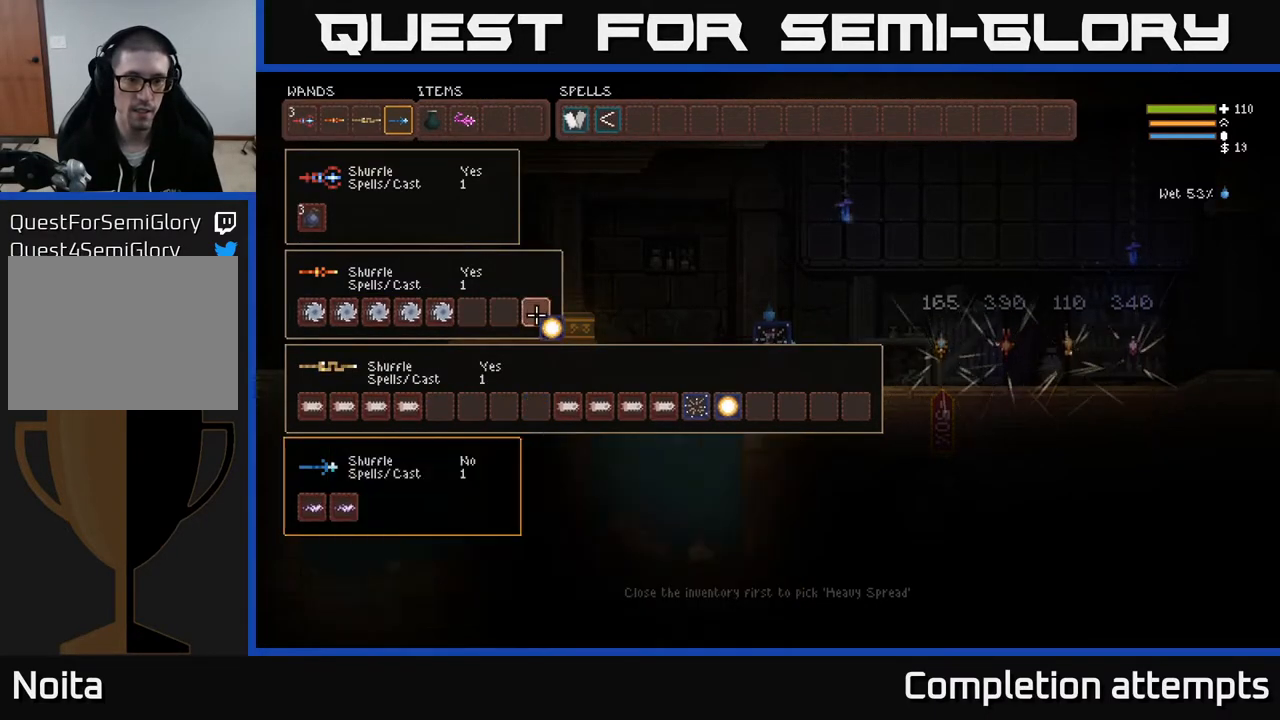
{"buttons": [], "left_stick": "center", "right_stick": "center", "events": [[117, "DPAD_UP", "up"], [200, "DPAD_RIGHT", "down"], [233, "DPAD_UP", "down"], [283, "DPAD_RIGHT", "up"], [350, "DPAD_UP", "up"]]}
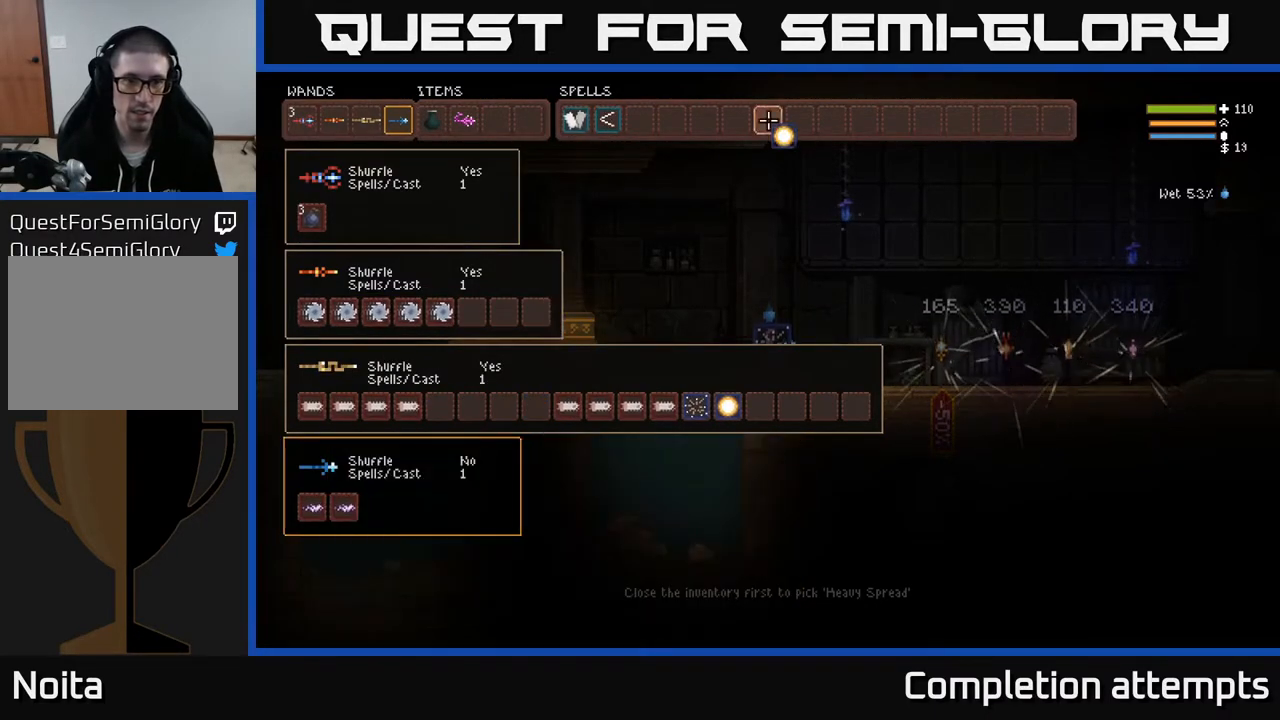
{"buttons": [], "left_stick": "center", "right_stick": "center", "events": [[83, "DPAD_LEFT", "down"], [167, "DPAD_LEFT", "up"], [233, "DPAD_LEFT", "down"], [317, "DPAD_LEFT", "up"], [400, "DPAD_LEFT", "down"], [483, "DPAD_LEFT", "up"]]}
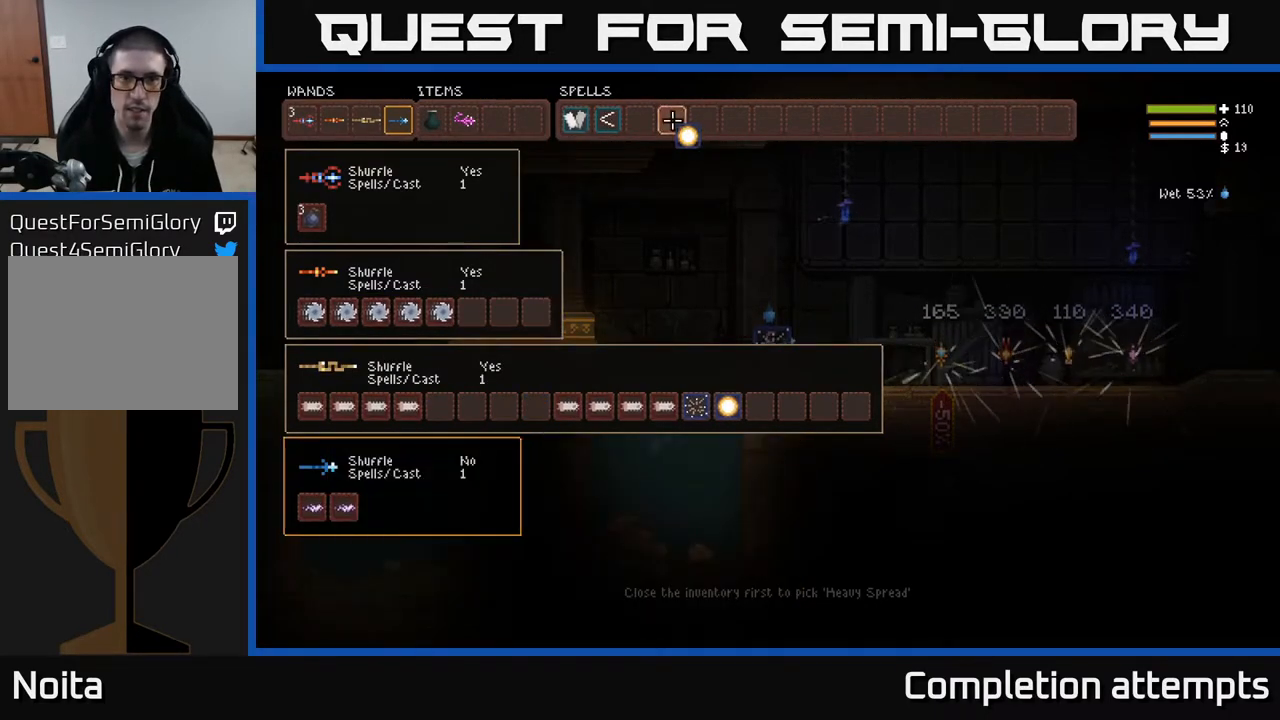
{"buttons": ["DPAD_DOWN"], "left_stick": "center", "right_stick": "center", "events": [[67, "DPAD_LEFT", "down"], [167, "DPAD_LEFT", "up"], [200, "B", "down"], [283, "B", "up"], [317, "DPAD_DOWN", "down"], [400, "DPAD_DOWN", "up"], [500, "DPAD_DOWN", "down"]]}
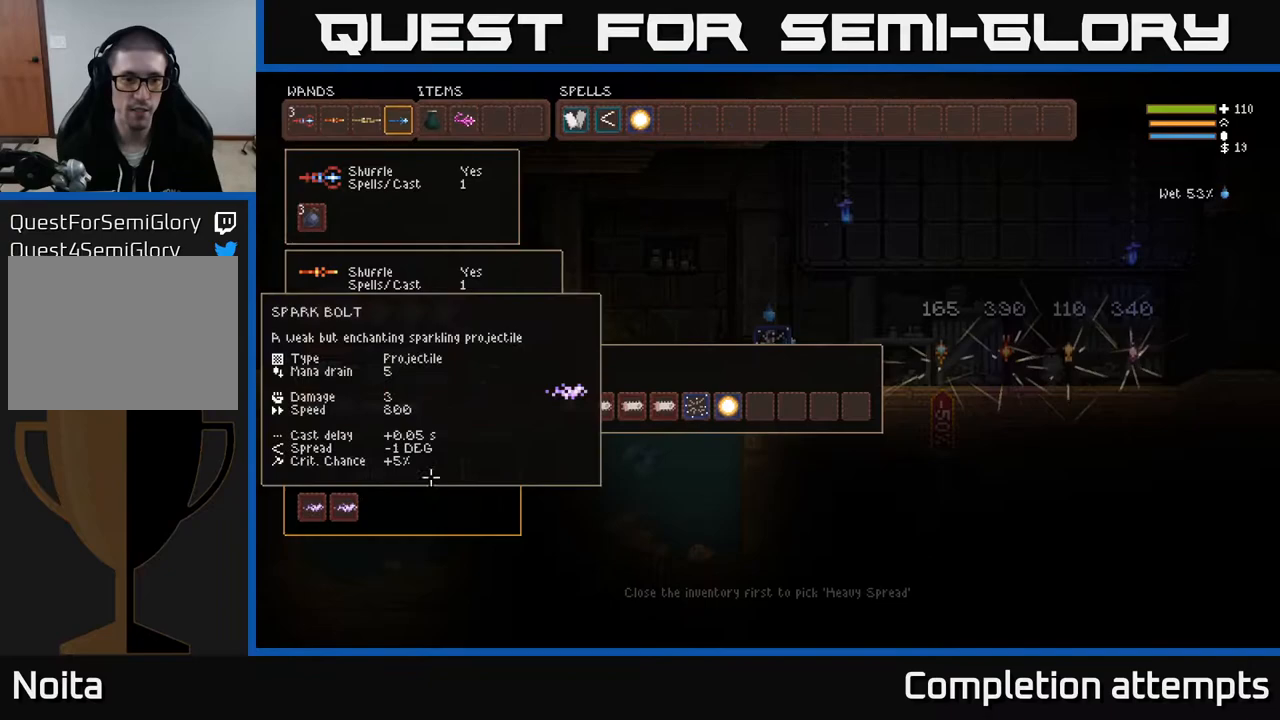
{"buttons": ["DPAD_UP"], "left_stick": "center", "right_stick": "center", "events": [[83, "DPAD_DOWN", "up"], [300, "DPAD_LEFT", "down"], [400, "DPAD_LEFT", "up"], [500, "DPAD_UP", "down"]]}
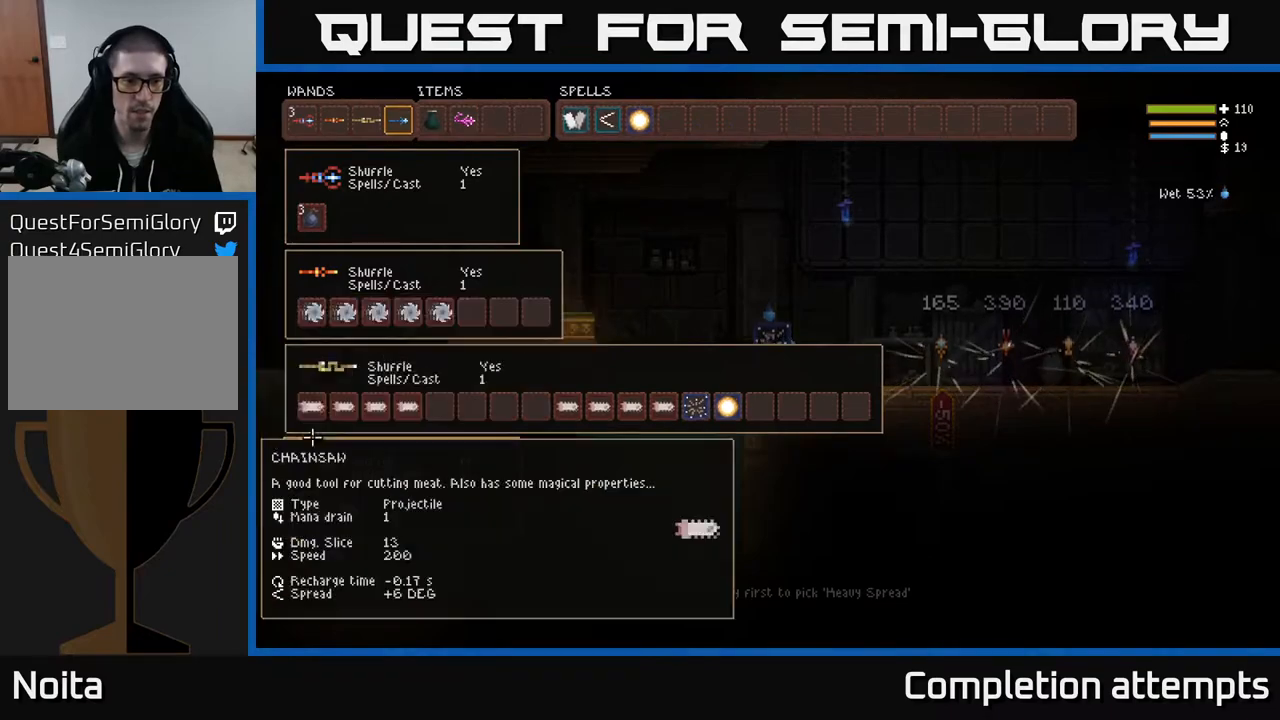
{"buttons": [], "left_stick": "center", "right_stick": "center", "events": [[100, "DPAD_UP", "up"], [200, "DPAD_RIGHT", "down"], [267, "DPAD_RIGHT", "up"], [367, "DPAD_RIGHT", "down"], [433, "DPAD_RIGHT", "up"]]}
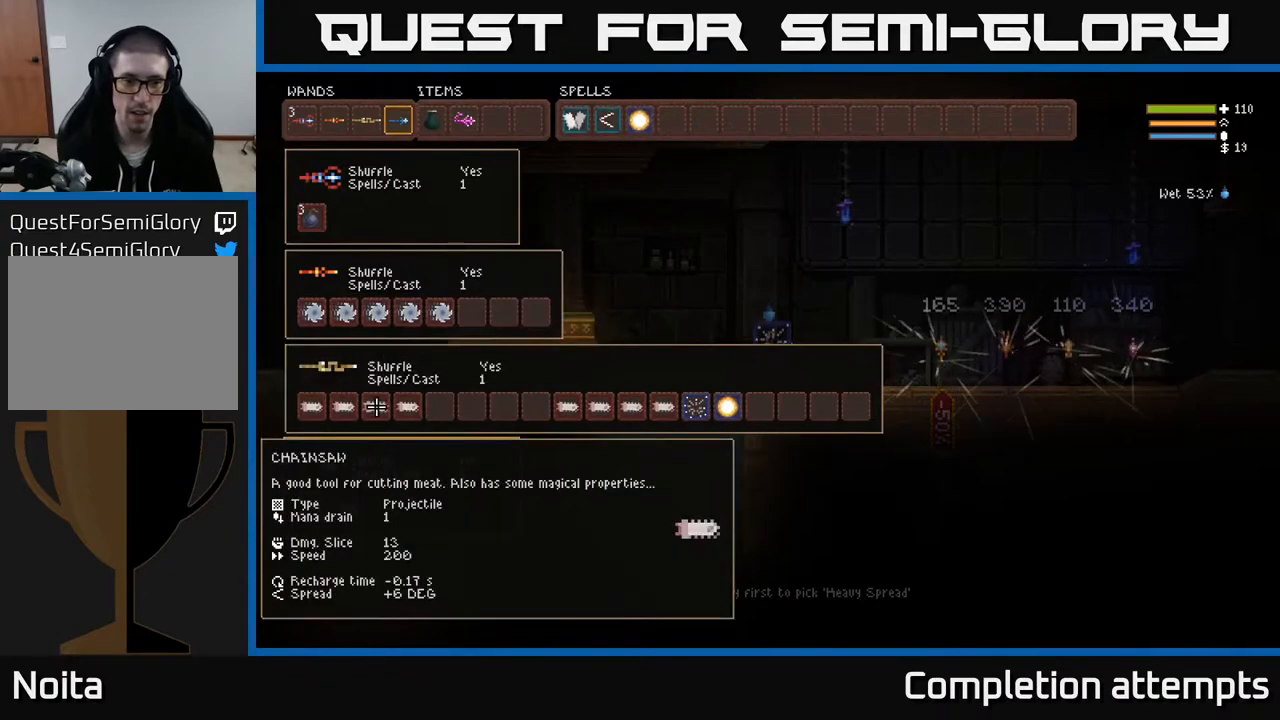
{"buttons": [], "left_stick": "center", "right_stick": "center", "events": [[33, "DPAD_RIGHT", "down"], [83, "DPAD_RIGHT", "up"], [183, "DPAD_RIGHT", "down"], [267, "DPAD_RIGHT", "up"], [350, "DPAD_RIGHT", "down"], [433, "DPAD_RIGHT", "up"]]}
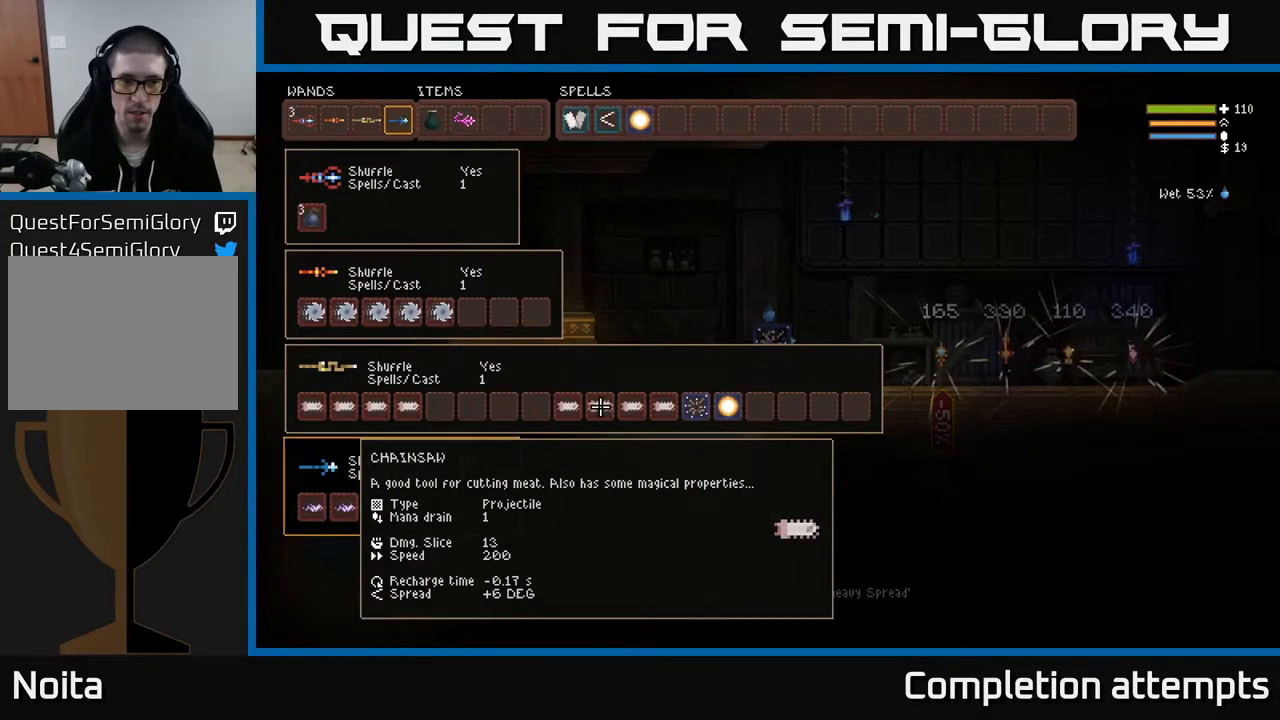
{"buttons": ["DPAD_LEFT"], "left_stick": "center", "right_stick": "center", "events": [[83, "DPAD_LEFT", "down"], [183, "DPAD_LEFT", "up"], [250, "B", "down"], [350, "B", "up"], [350, "DPAD_LEFT", "down"], [433, "DPAD_LEFT", "up"], [500, "DPAD_LEFT", "down"]]}
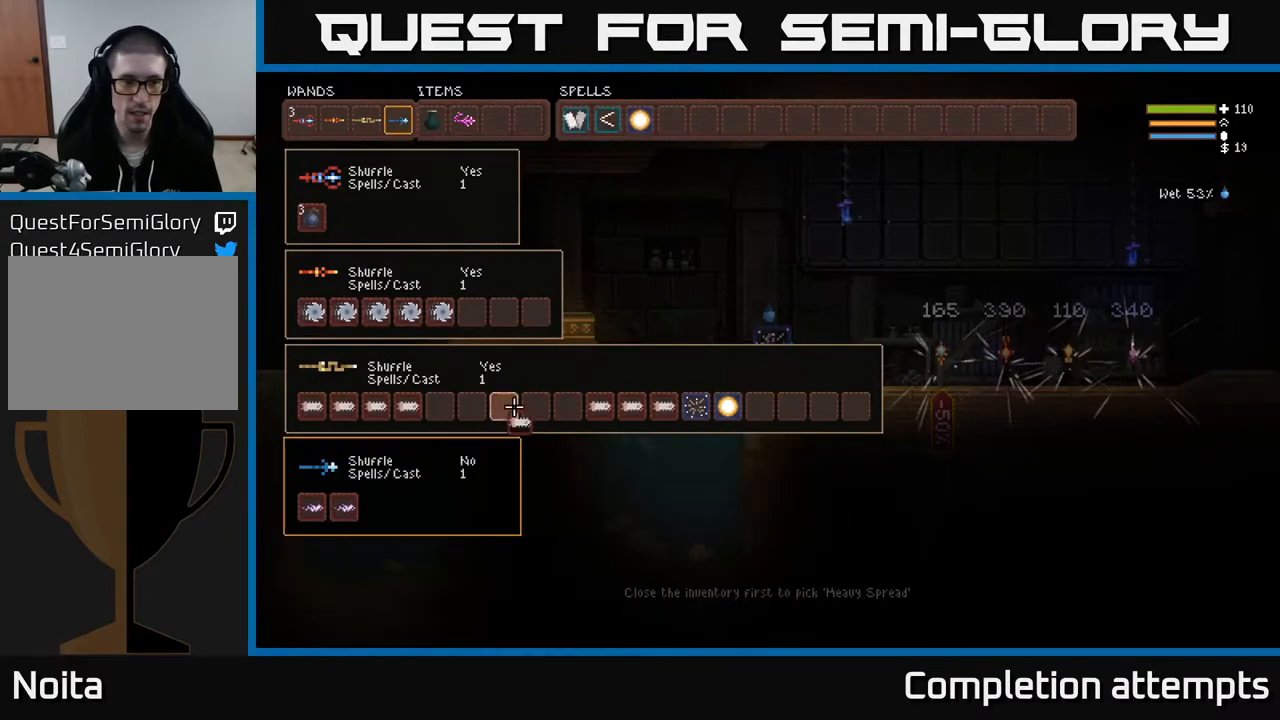
{"buttons": ["B"], "left_stick": "center", "right_stick": "center", "events": [[83, "DPAD_LEFT", "up"], [183, "DPAD_LEFT", "down"], [233, "DPAD_LEFT", "up"], [483, "B", "down"]]}
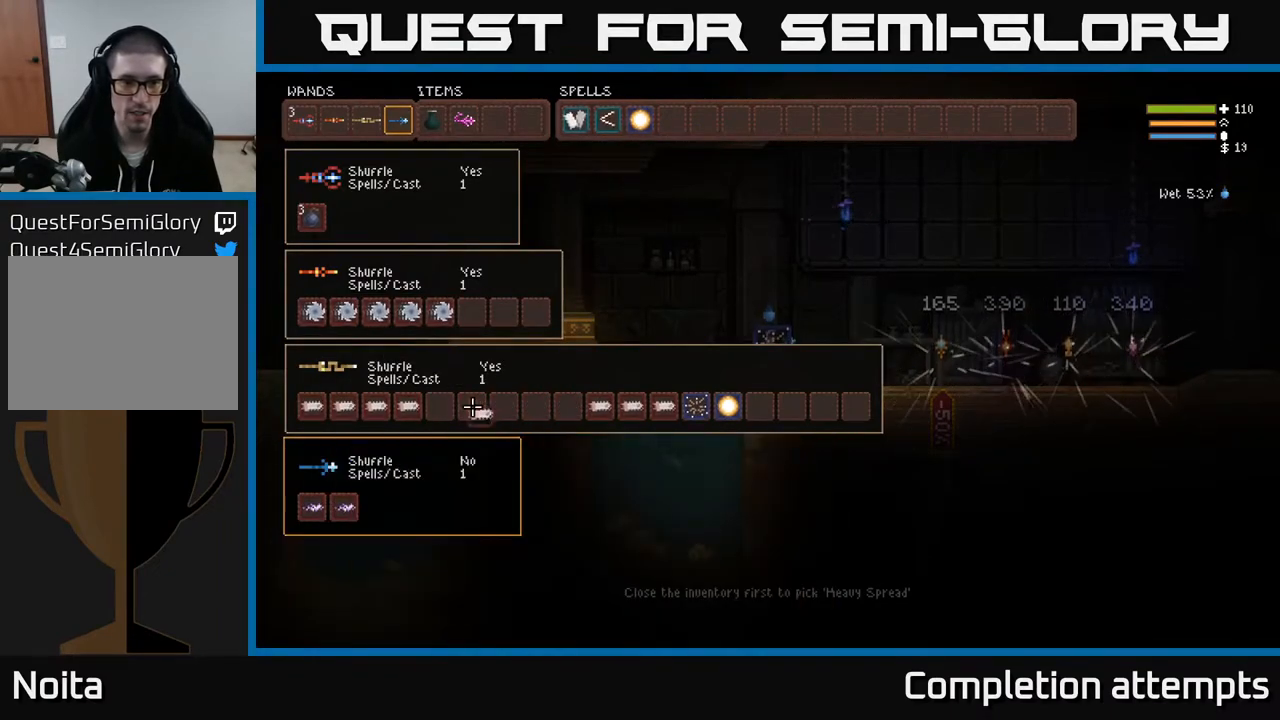
{"buttons": [], "left_stick": "center", "right_stick": "center", "events": [[17, "B", "up"], [217, "DPAD_RIGHT", "down"], [317, "DPAD_RIGHT", "up"], [400, "DPAD_RIGHT", "down"], [483, "DPAD_RIGHT", "up"]]}